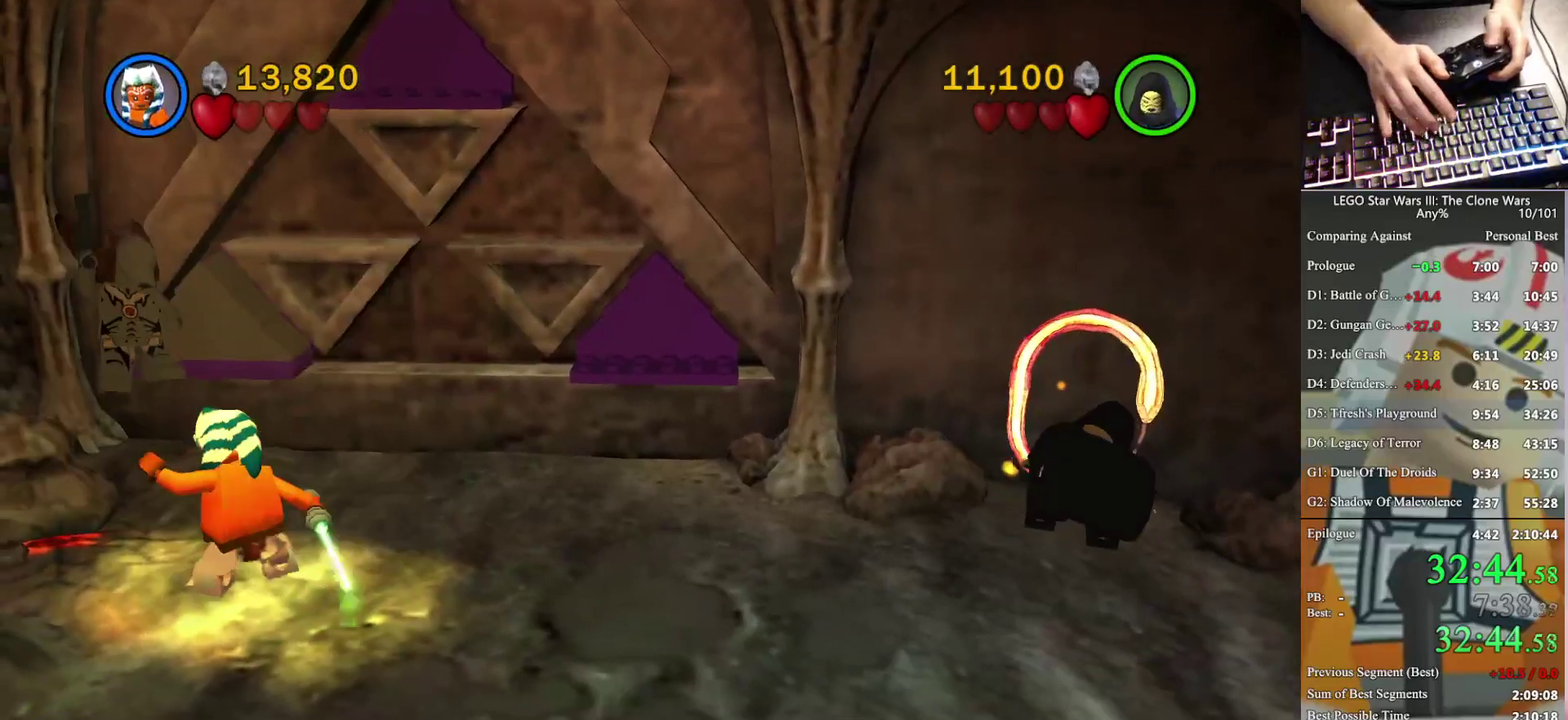
Gameplay with a controller (Xbox layout); each line is a JSON object with the inputs held at the frame after it. "events" lists button and stick changes between this image and that frame as [ms after this image, input, new state], when the widget could be followed in between. Not read: keyboard_mouse.
{"buttons": [], "left_stick": "right", "right_stick": "center", "events": [[67, "left_stick", "down"], [233, "left_stick", "down-right"], [400, "B", "up"], [500, "left_stick", "right"]]}
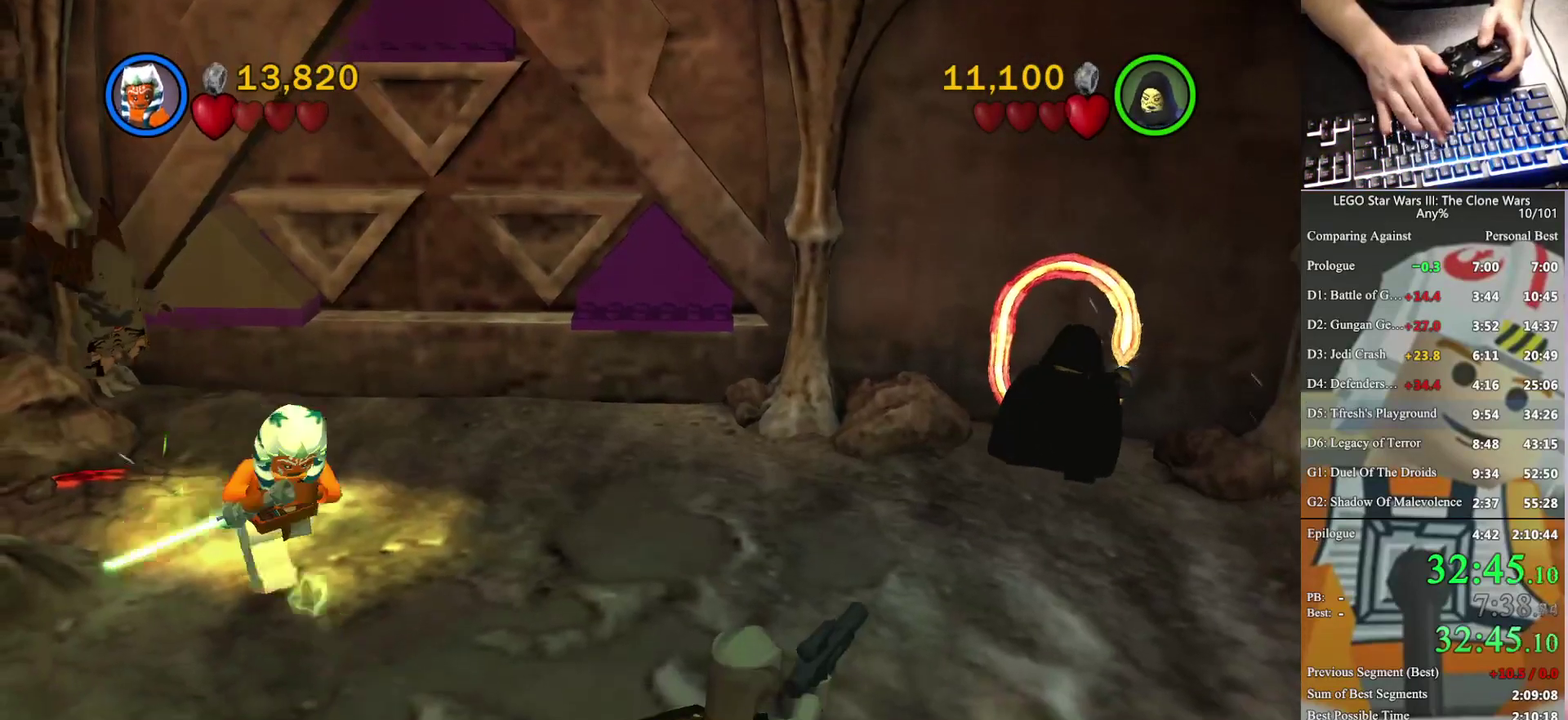
{"buttons": ["B"], "left_stick": "up-left", "right_stick": "center", "events": [[33, "B", "down"], [167, "left_stick", "up-right"], [267, "left_stick", "up"], [467, "left_stick", "up-left"]]}
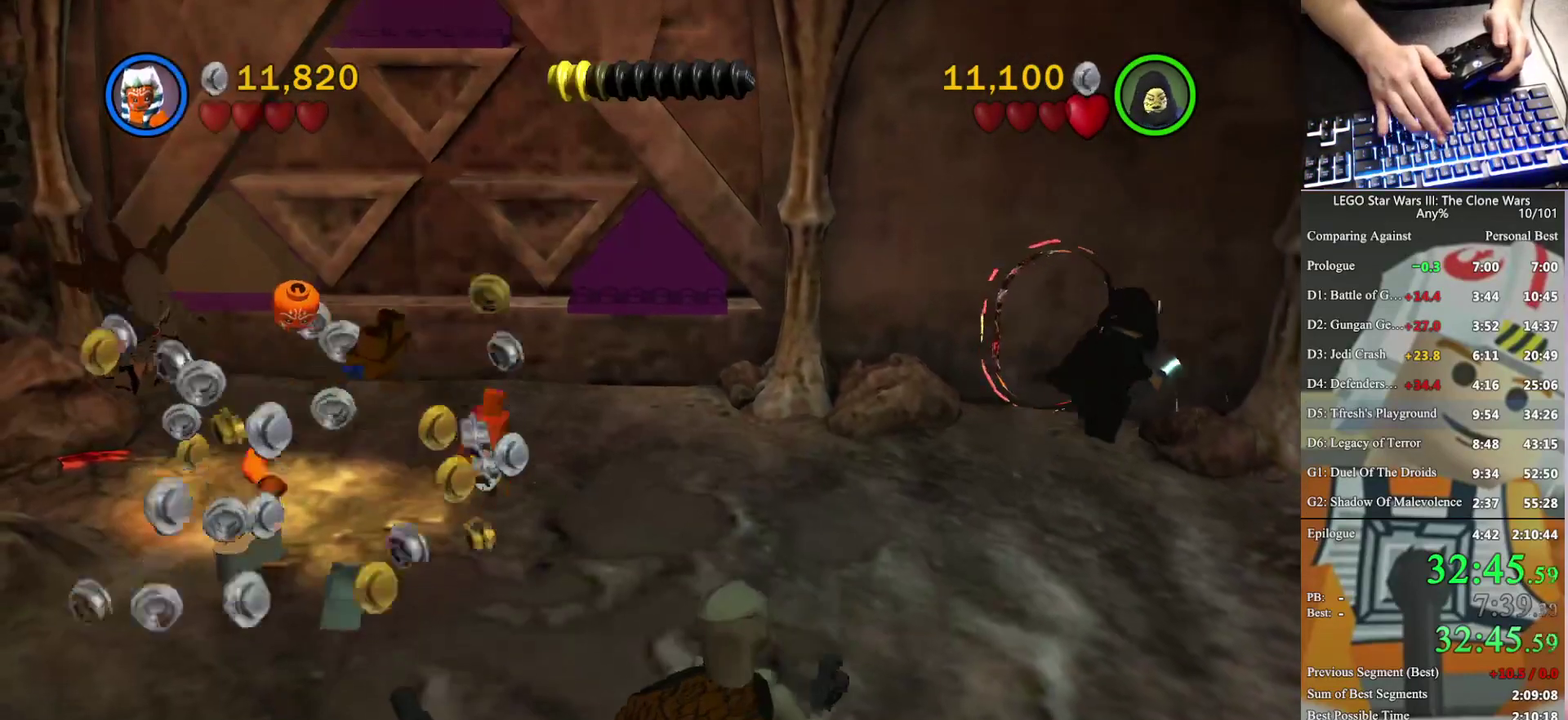
{"buttons": [], "left_stick": "center", "right_stick": "center", "events": [[67, "left_stick", "center"], [400, "B", "up"]]}
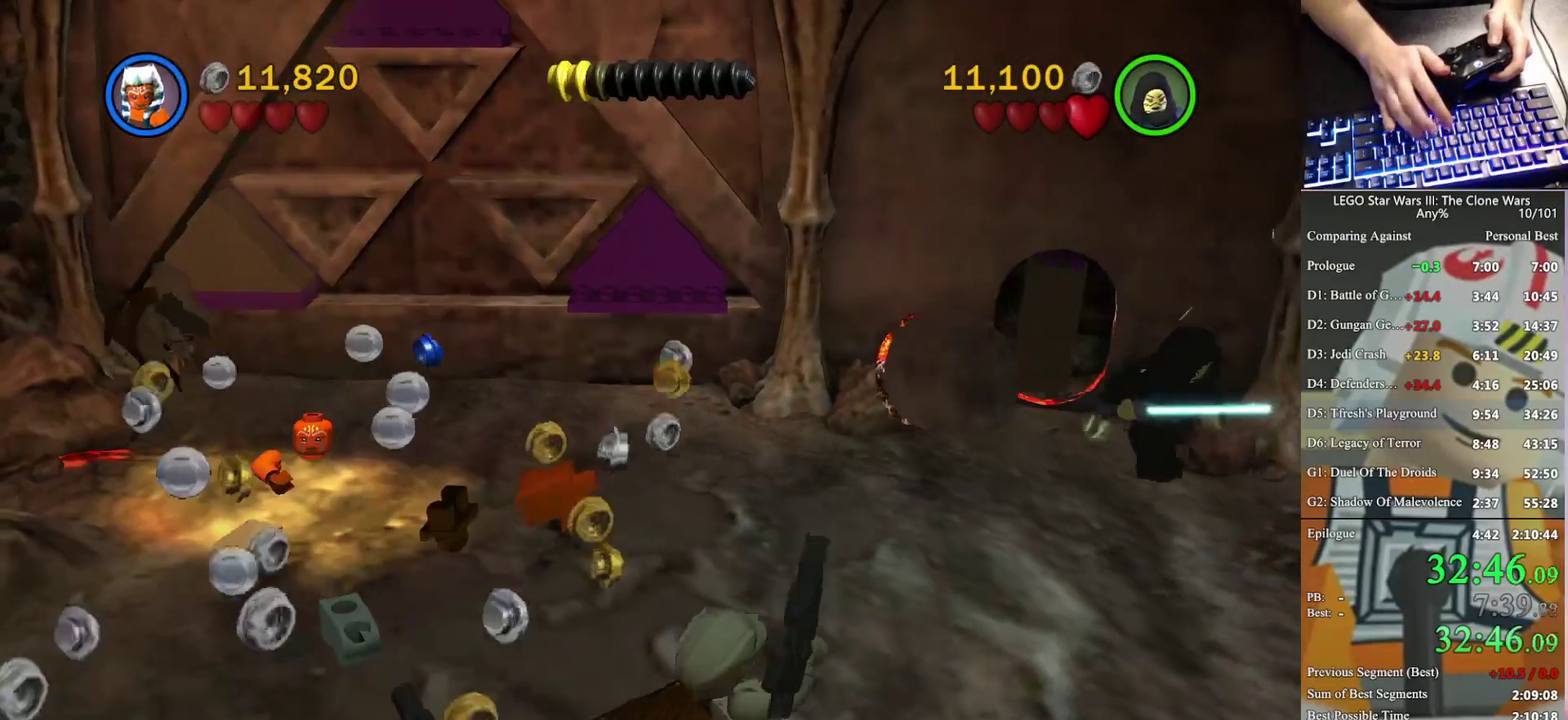
{"buttons": [], "left_stick": "up-right", "right_stick": "center", "events": [[33, "left_stick", "right"], [400, "left_stick", "up-right"]]}
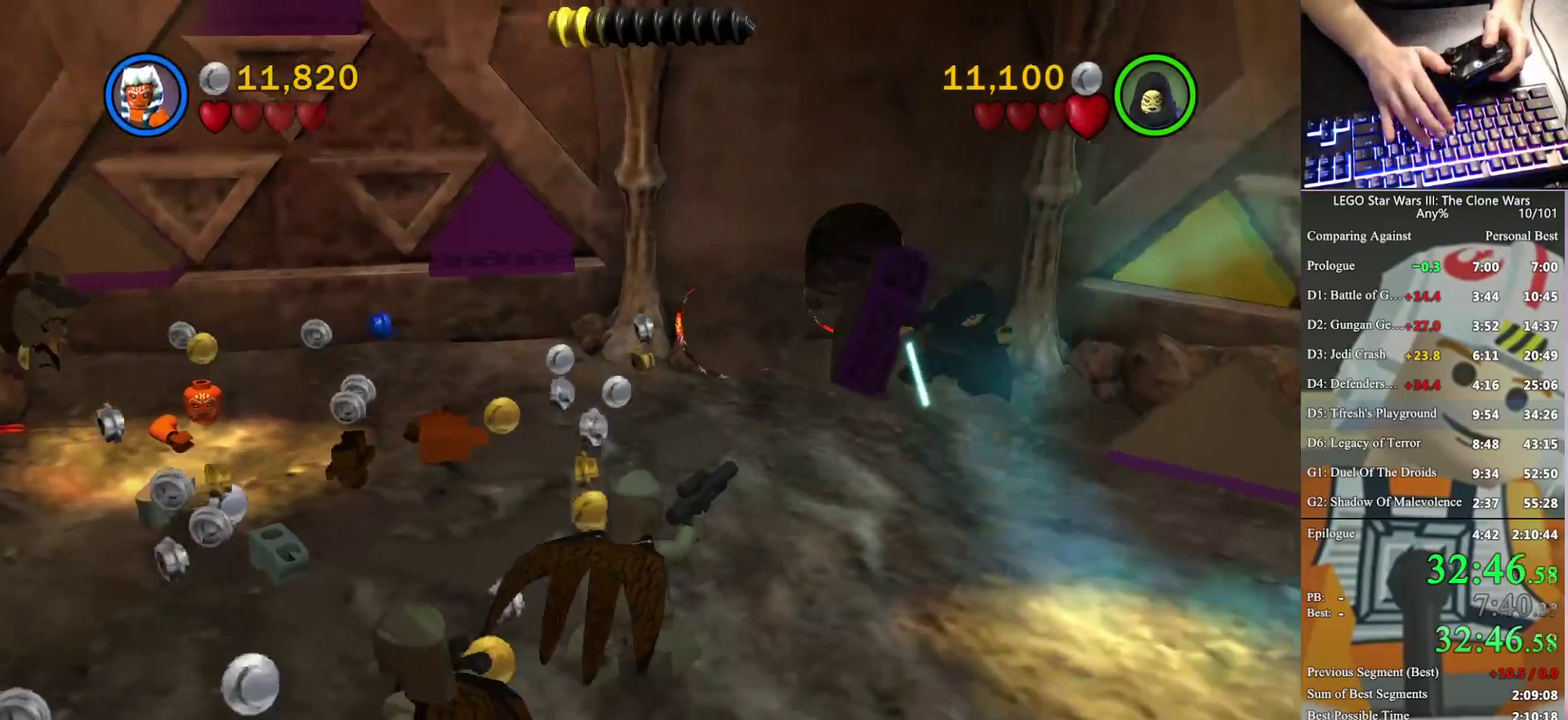
{"buttons": [], "left_stick": "down-right", "right_stick": "center", "events": [[300, "left_stick", "down-right"]]}
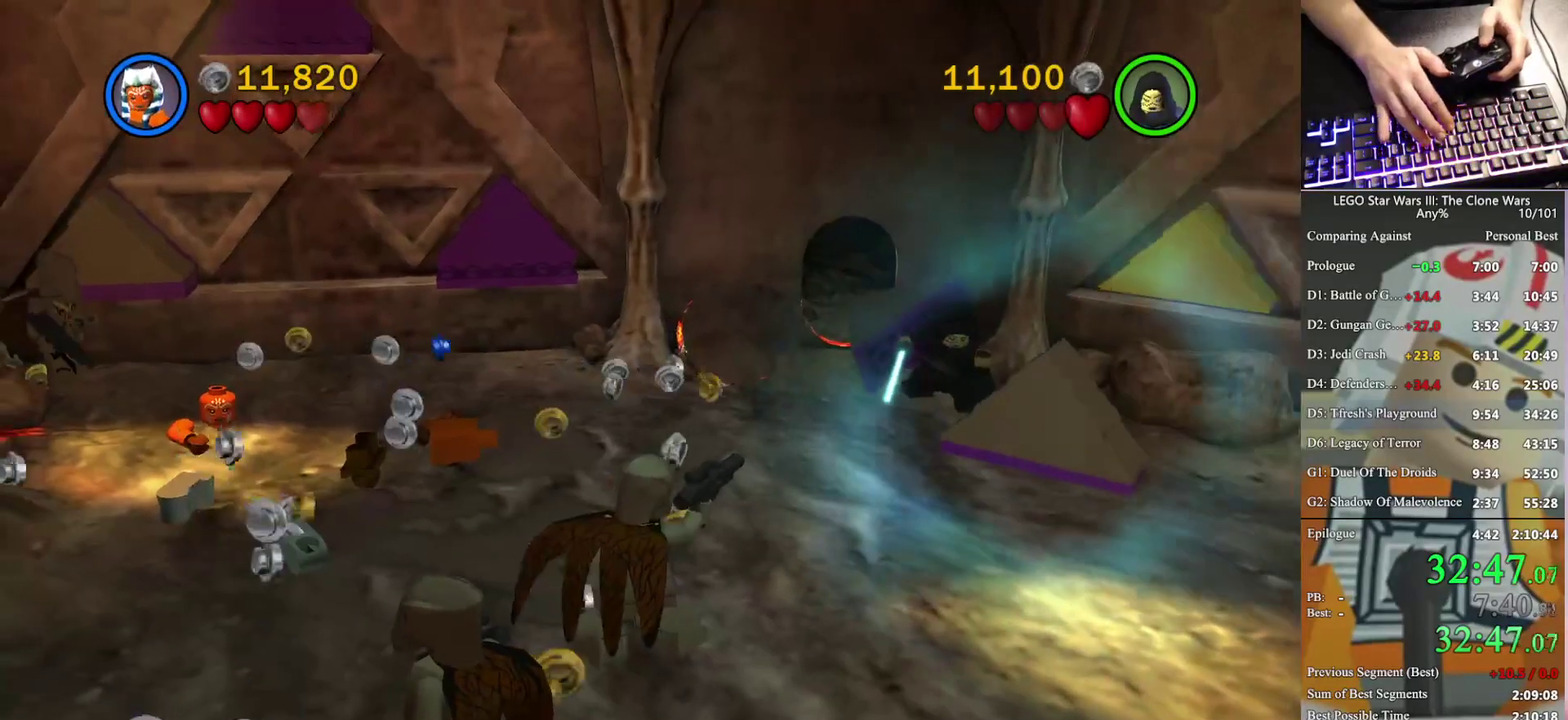
{"buttons": [], "left_stick": "right", "right_stick": "center", "events": [[500, "left_stick", "right"]]}
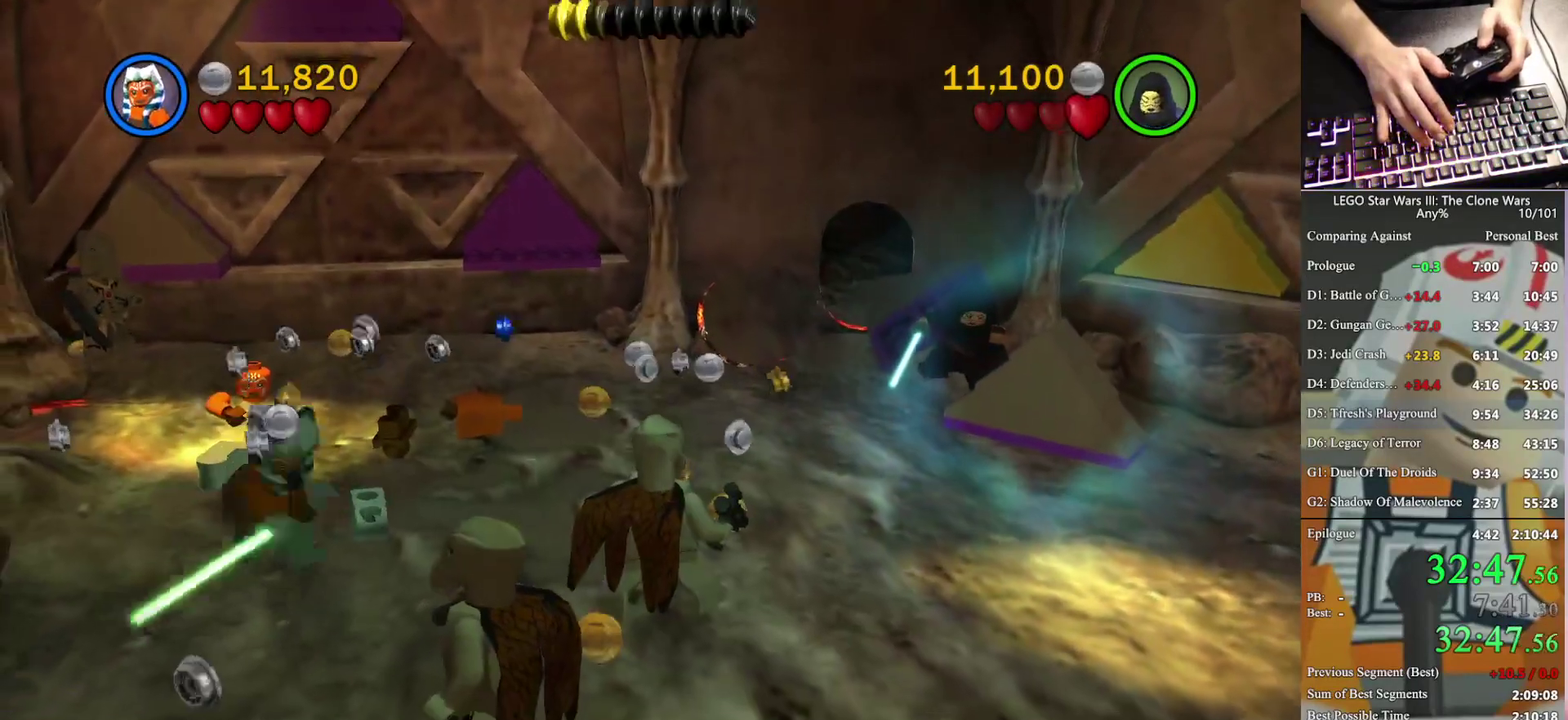
{"buttons": [], "left_stick": "right", "right_stick": "center", "events": []}
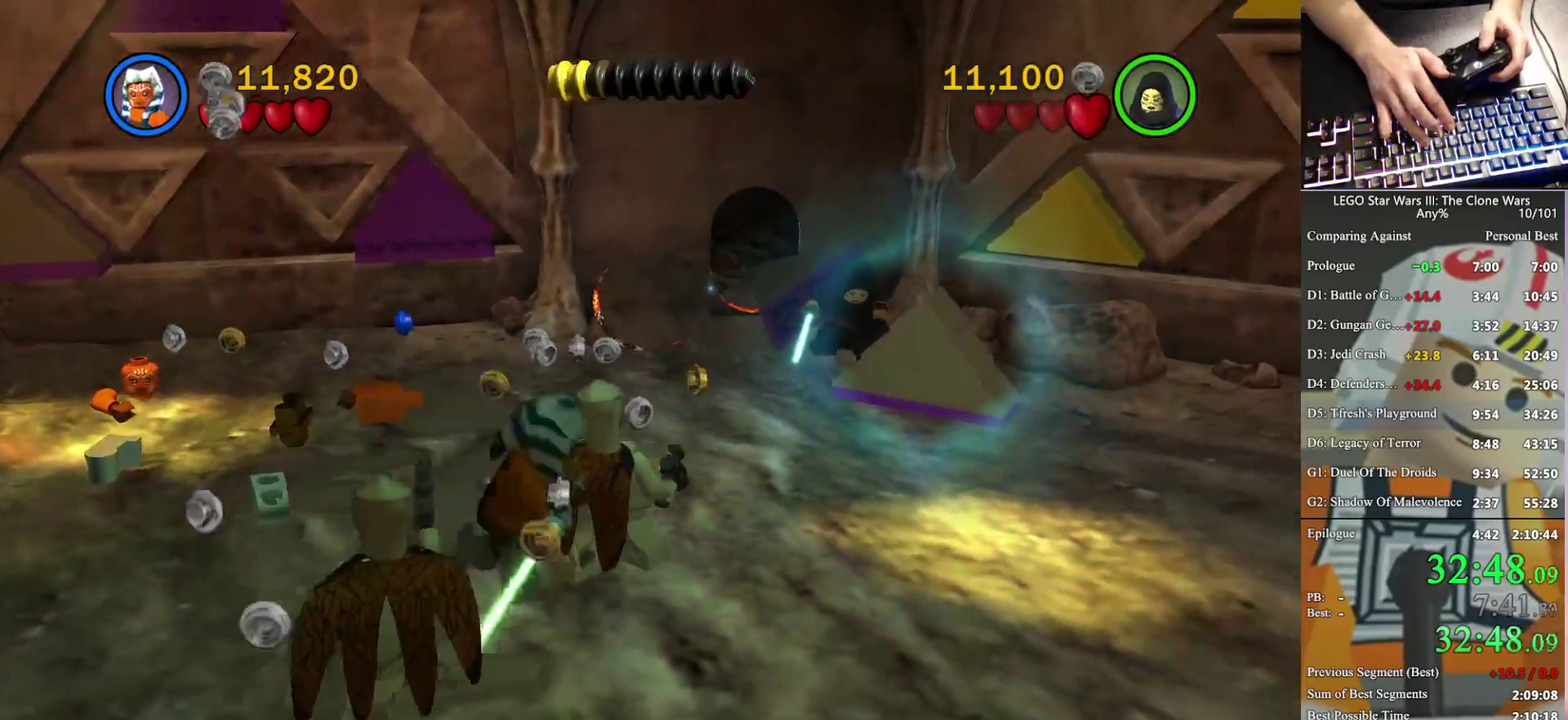
{"buttons": [], "left_stick": "up-right", "right_stick": "center", "events": [[467, "left_stick", "up-right"]]}
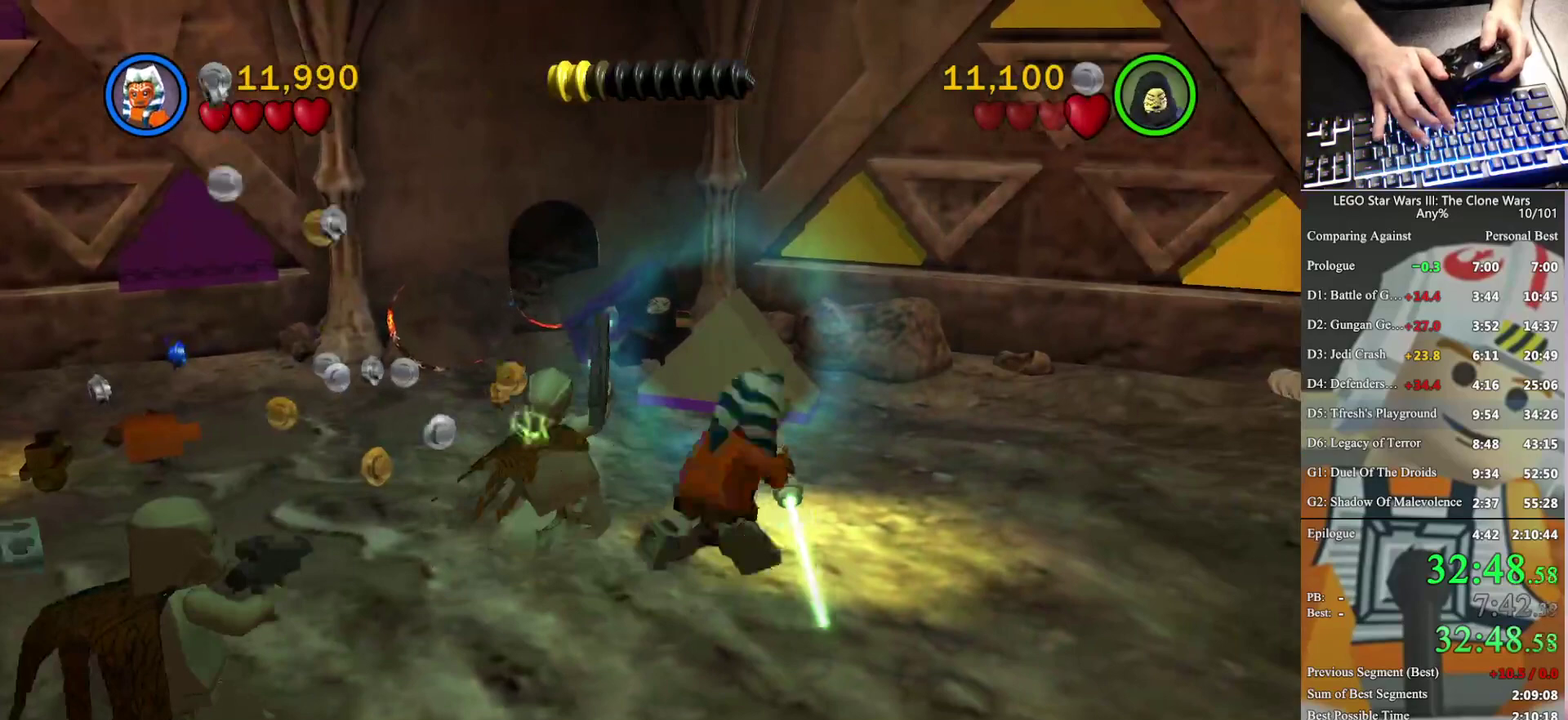
{"buttons": [], "left_stick": "up", "right_stick": "center", "events": [[400, "left_stick", "up"]]}
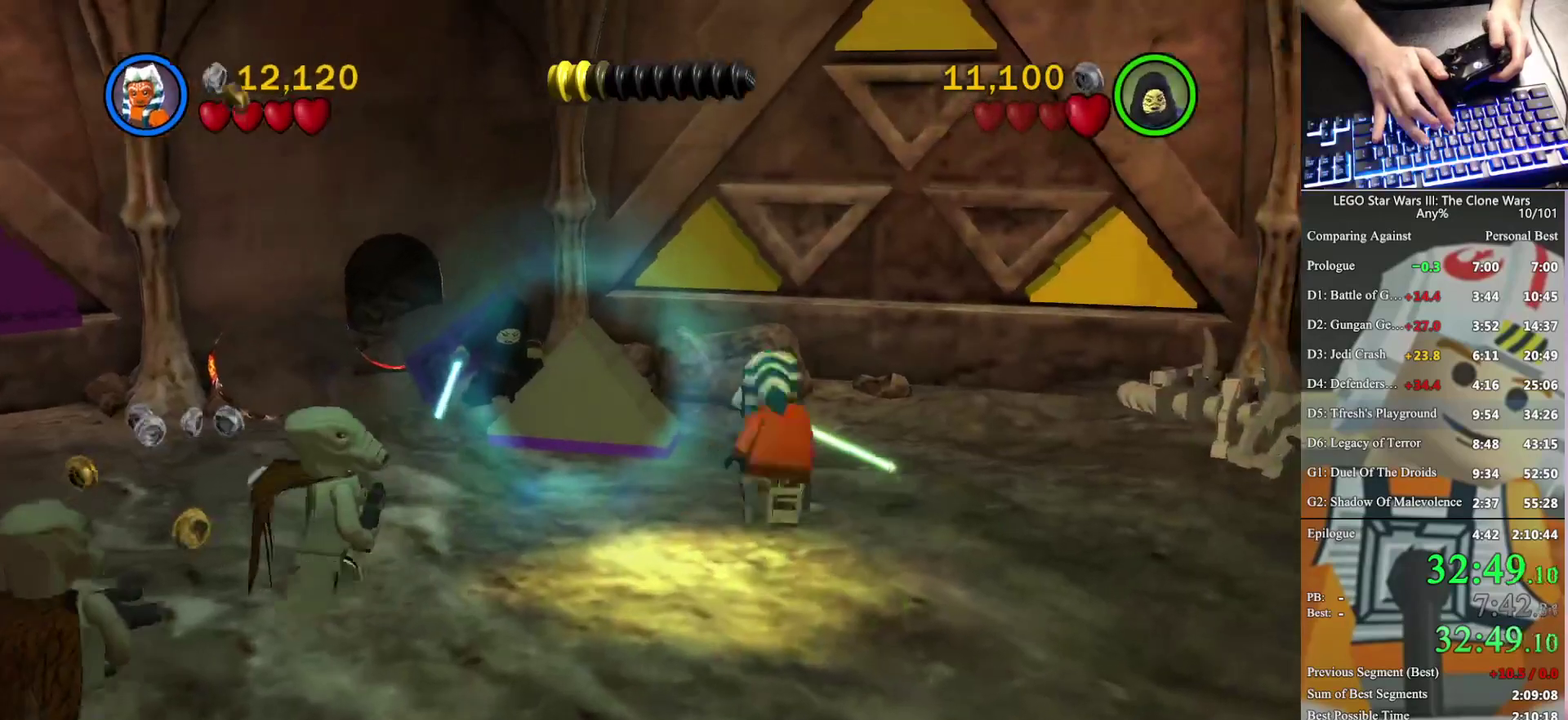
{"buttons": [], "left_stick": "up-left", "right_stick": "center", "events": [[167, "left_stick", "up-left"]]}
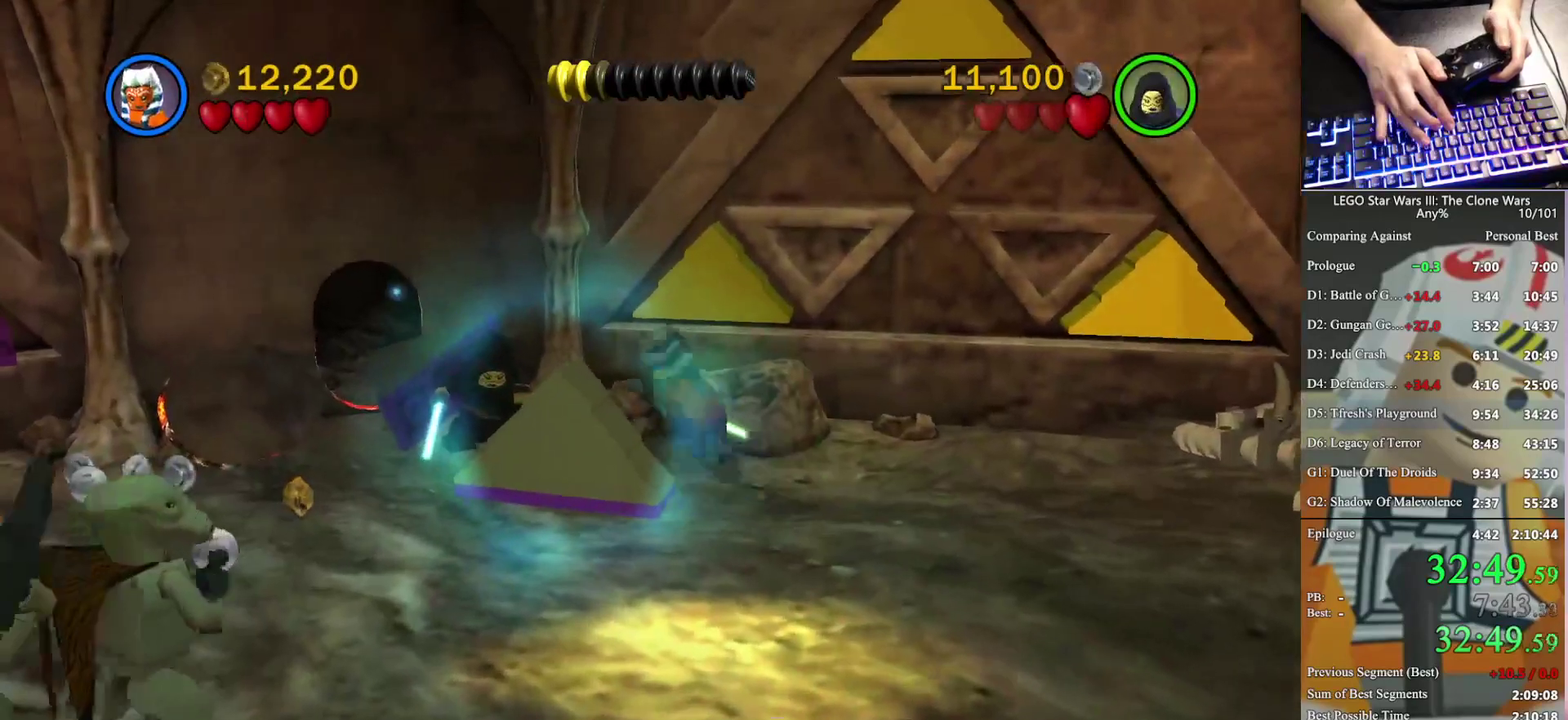
{"buttons": ["B"], "left_stick": "center", "right_stick": "center", "events": [[333, "B", "down"], [333, "left_stick", "center"]]}
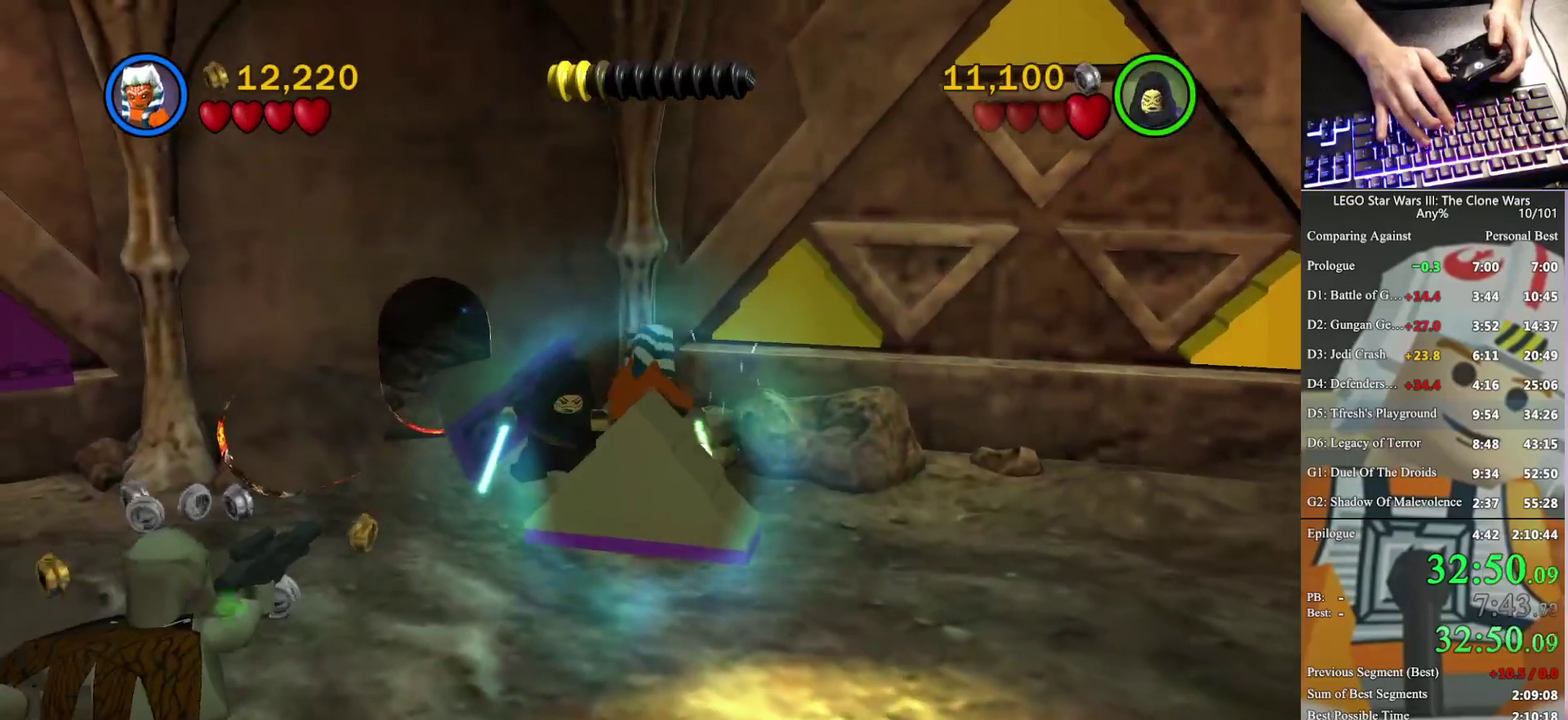
{"buttons": [], "left_stick": "down-right", "right_stick": "center", "events": [[33, "left_stick", "up-left"], [200, "B", "up"], [300, "left_stick", "down-right"]]}
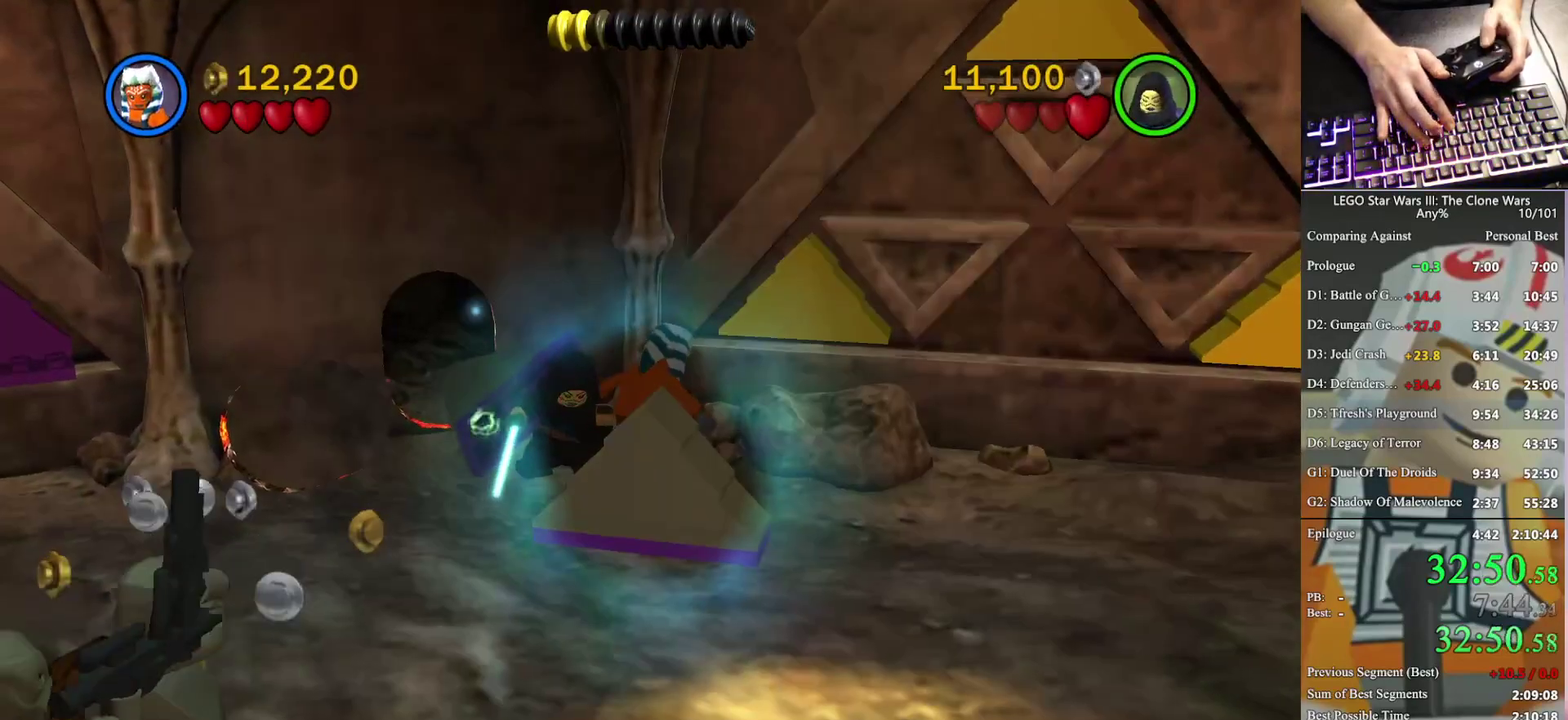
{"buttons": [], "left_stick": "down-right", "right_stick": "center", "events": []}
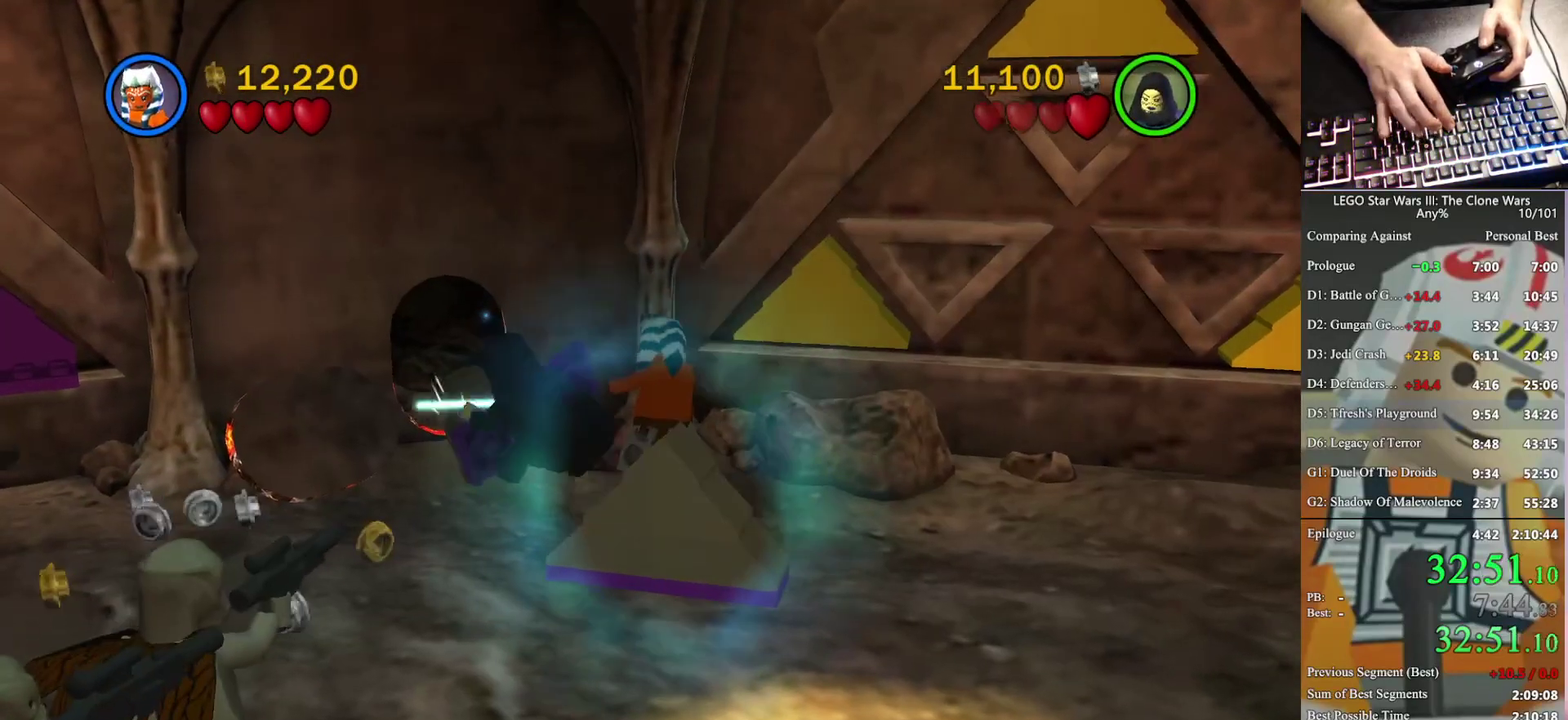
{"buttons": [], "left_stick": "down-right", "right_stick": "center", "events": []}
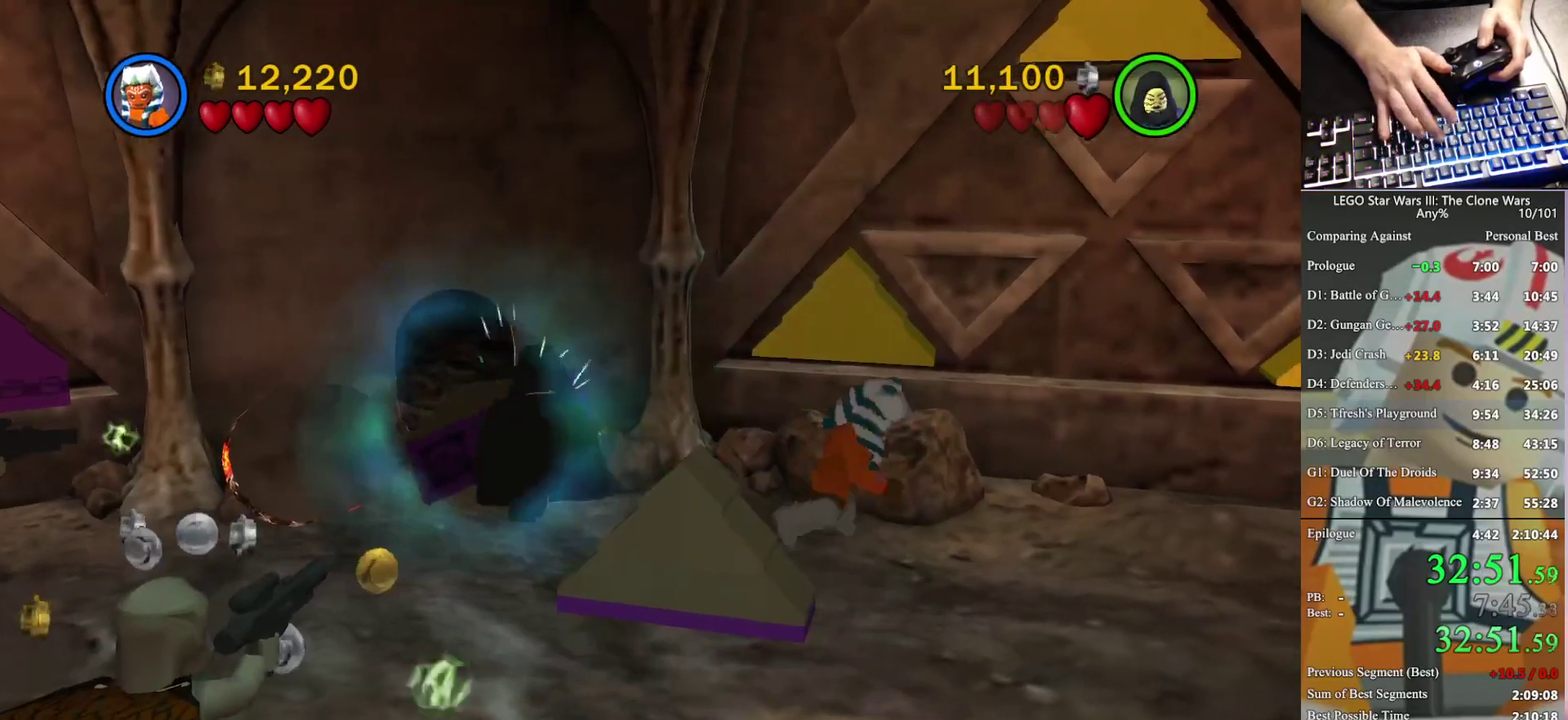
{"buttons": [], "left_stick": "center", "right_stick": "center", "events": [[333, "left_stick", "right"], [467, "left_stick", "center"]]}
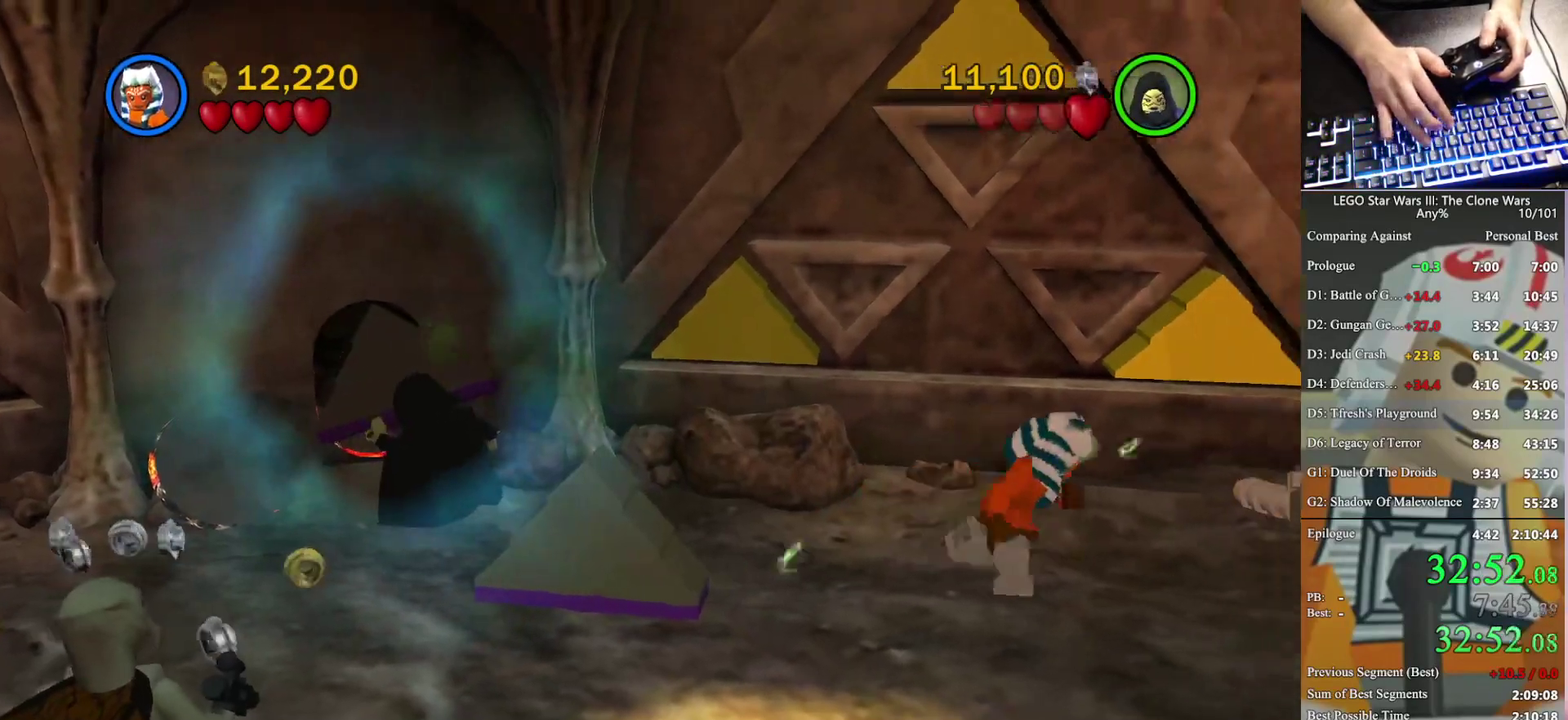
{"buttons": ["B"], "left_stick": "down-left", "right_stick": "center", "events": [[33, "left_stick", "left"], [267, "left_stick", "down-left"], [433, "B", "down"]]}
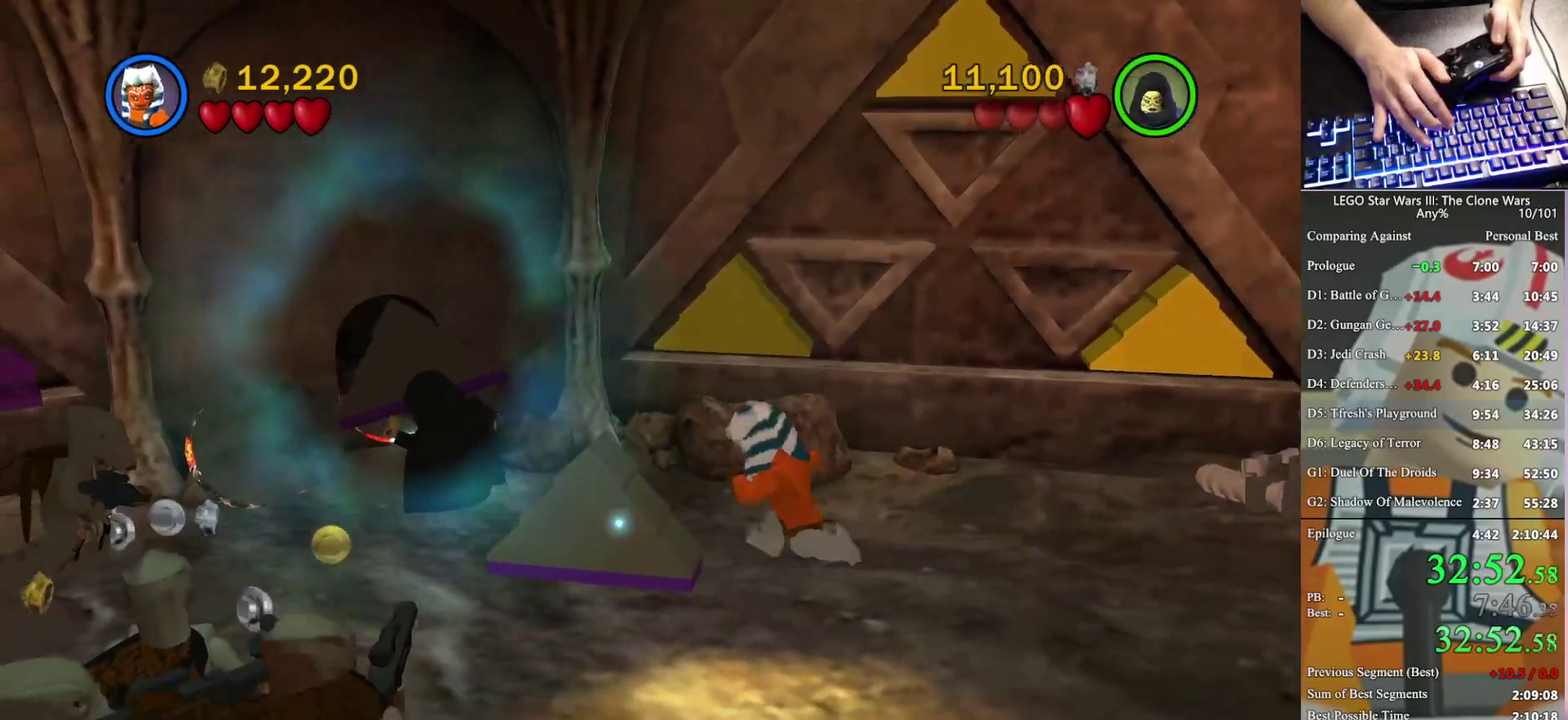
{"buttons": ["B"], "left_stick": "down-left", "right_stick": "center", "events": [[233, "B", "up"], [433, "B", "down"]]}
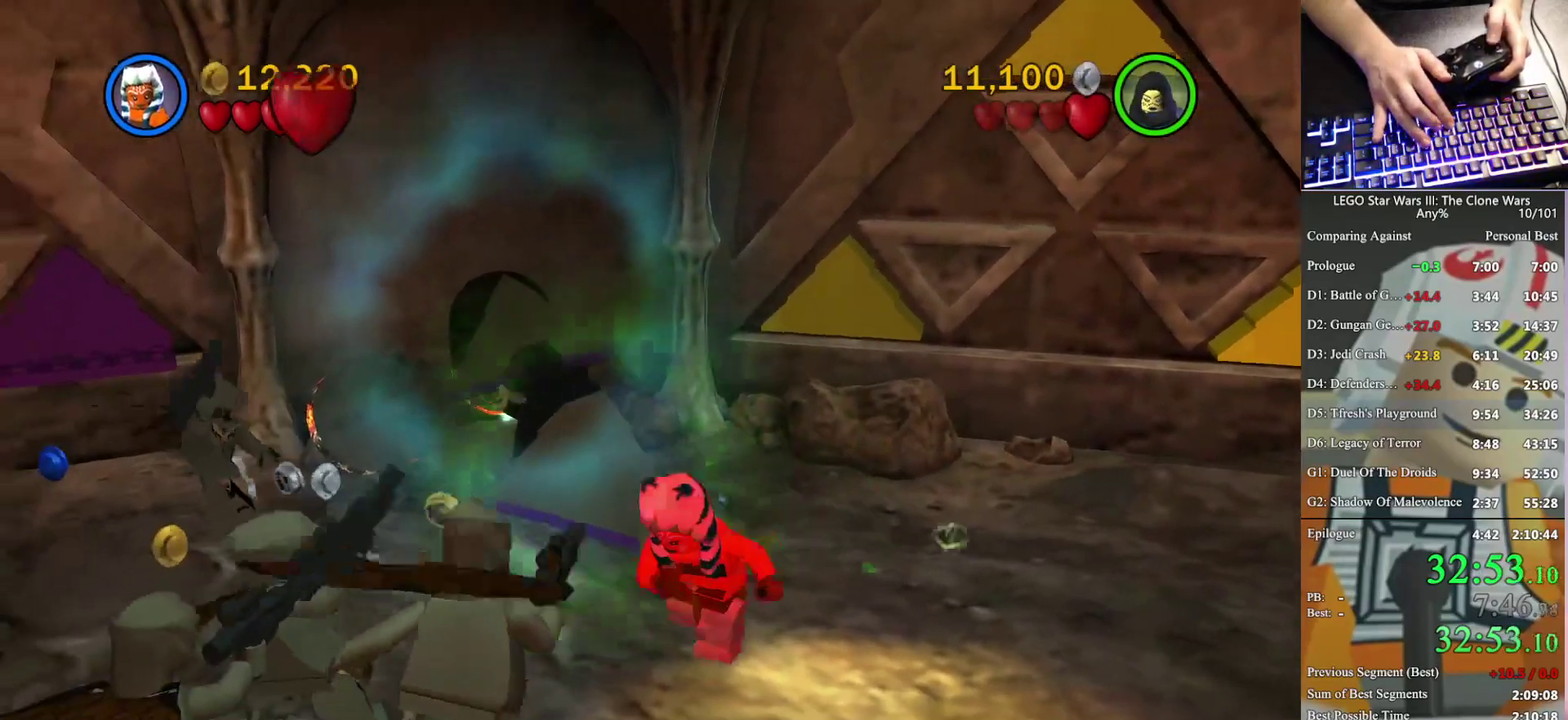
{"buttons": ["B"], "left_stick": "left", "right_stick": "center", "events": [[100, "left_stick", "left"], [167, "left_stick", "up-left"], [433, "left_stick", "left"]]}
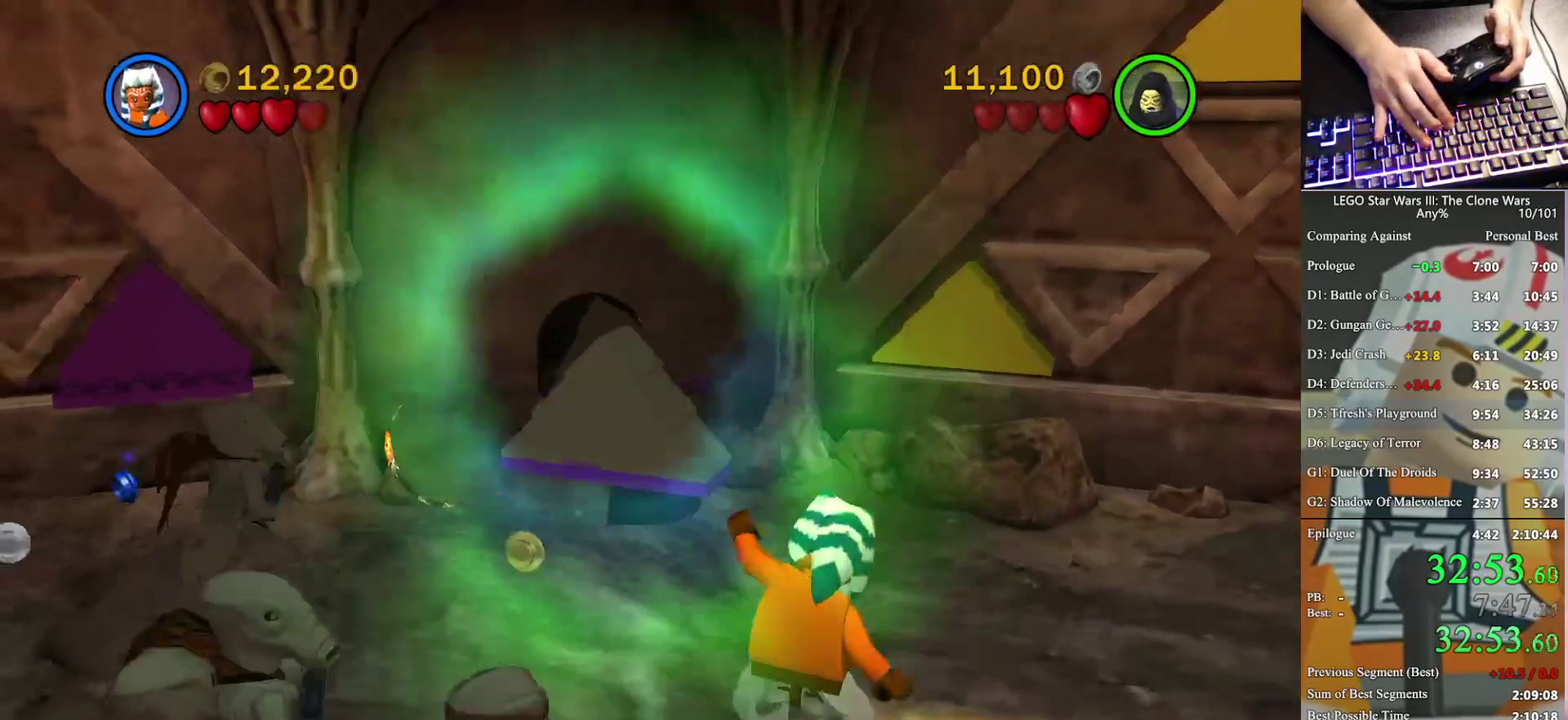
{"buttons": ["B"], "left_stick": "left", "right_stick": "center", "events": []}
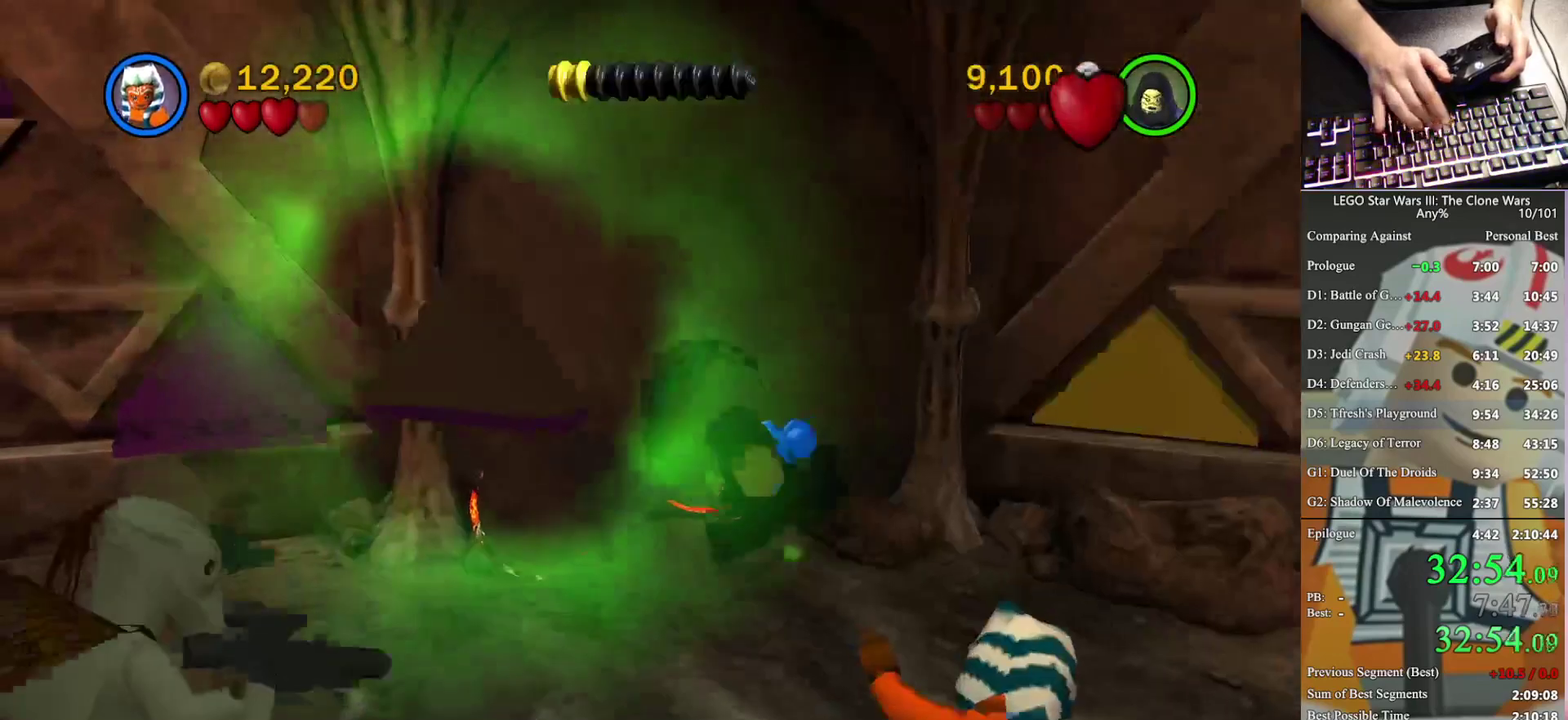
{"buttons": ["B"], "left_stick": "up-left", "right_stick": "center", "events": [[433, "left_stick", "up-left"]]}
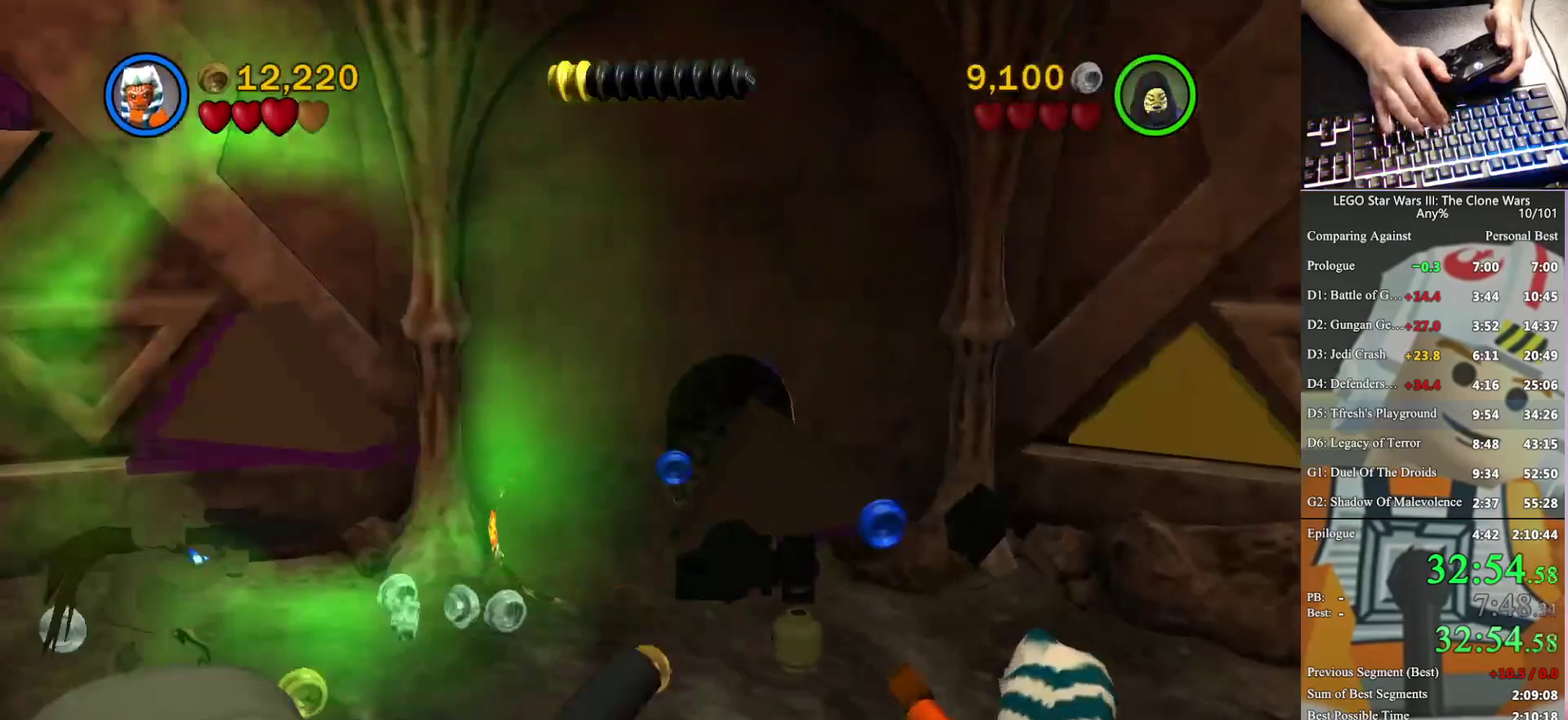
{"buttons": ["B"], "left_stick": "up-left", "right_stick": "center", "events": []}
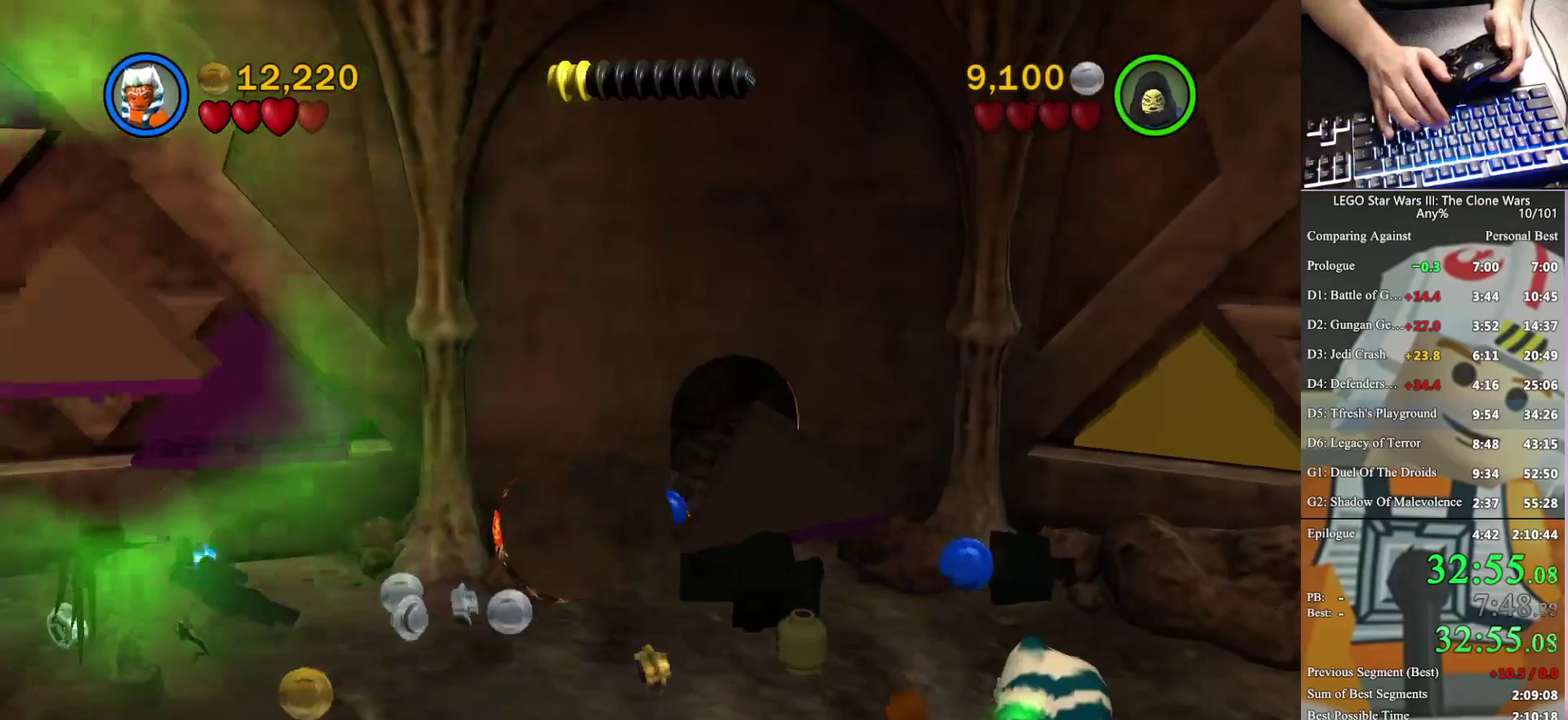
{"buttons": ["B"], "left_stick": "up", "right_stick": "center", "events": [[100, "left_stick", "left"], [167, "left_stick", "up-left"], [300, "left_stick", "up"]]}
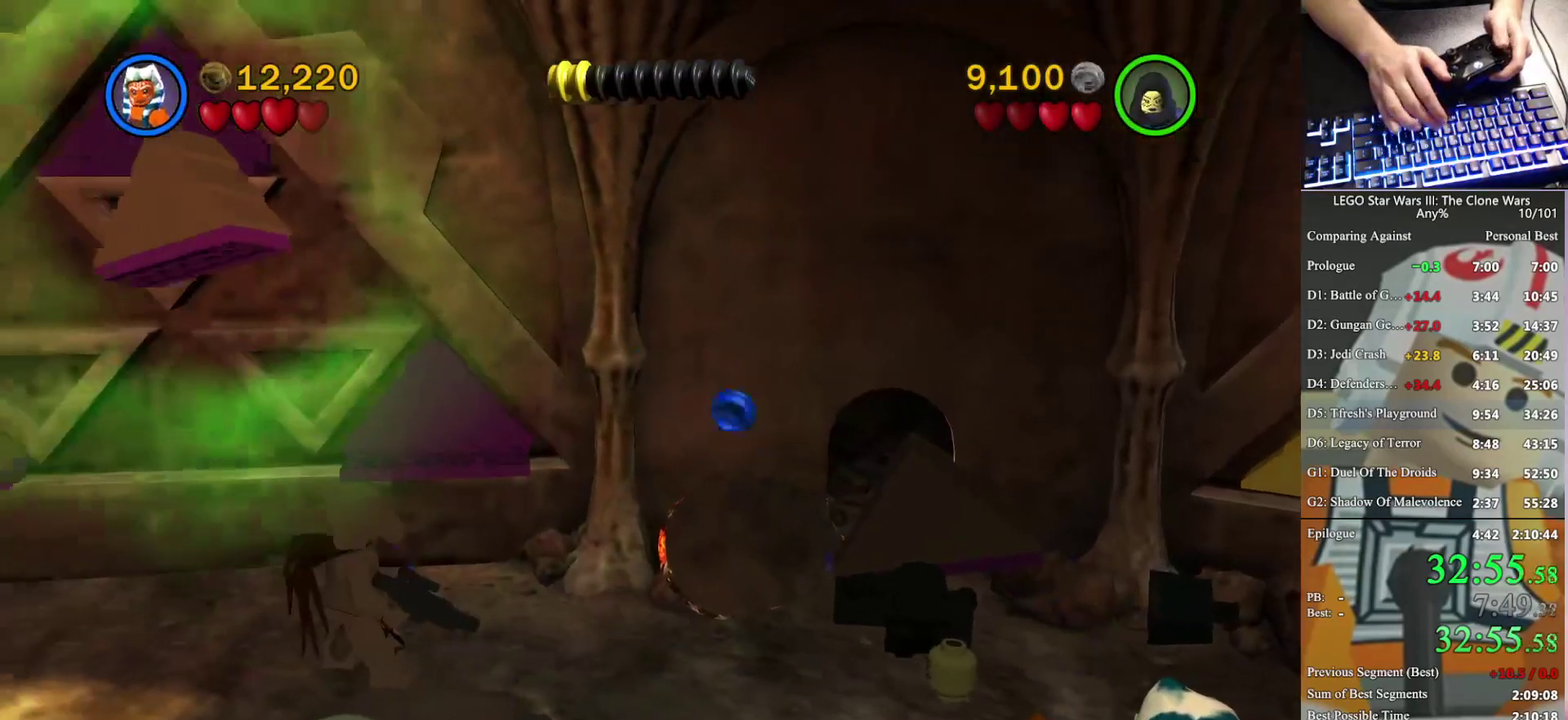
{"buttons": ["B"], "left_stick": "down", "right_stick": "center", "events": [[133, "left_stick", "up-left"], [333, "left_stick", "center"], [400, "left_stick", "down"]]}
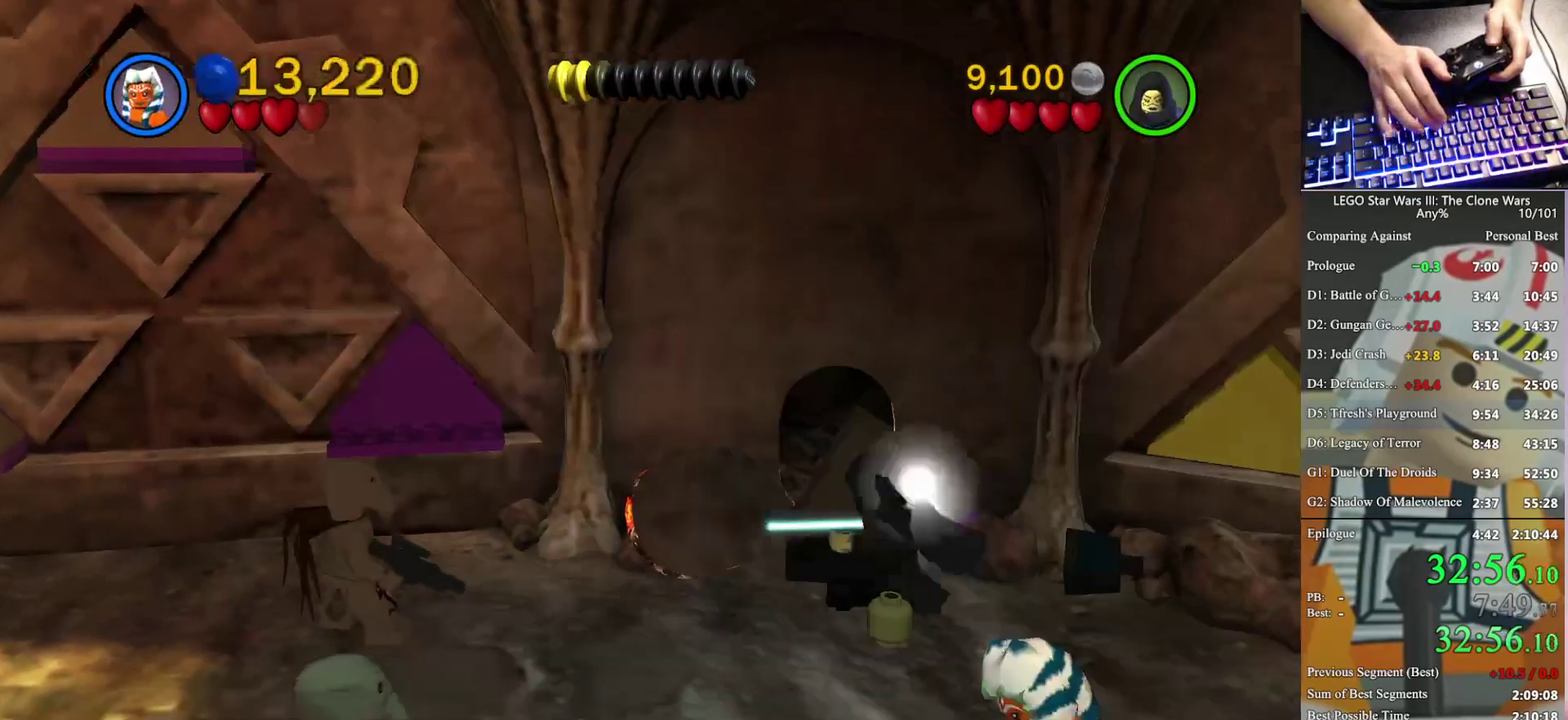
{"buttons": [], "left_stick": "left", "right_stick": "center", "events": [[333, "left_stick", "left"], [467, "B", "up"]]}
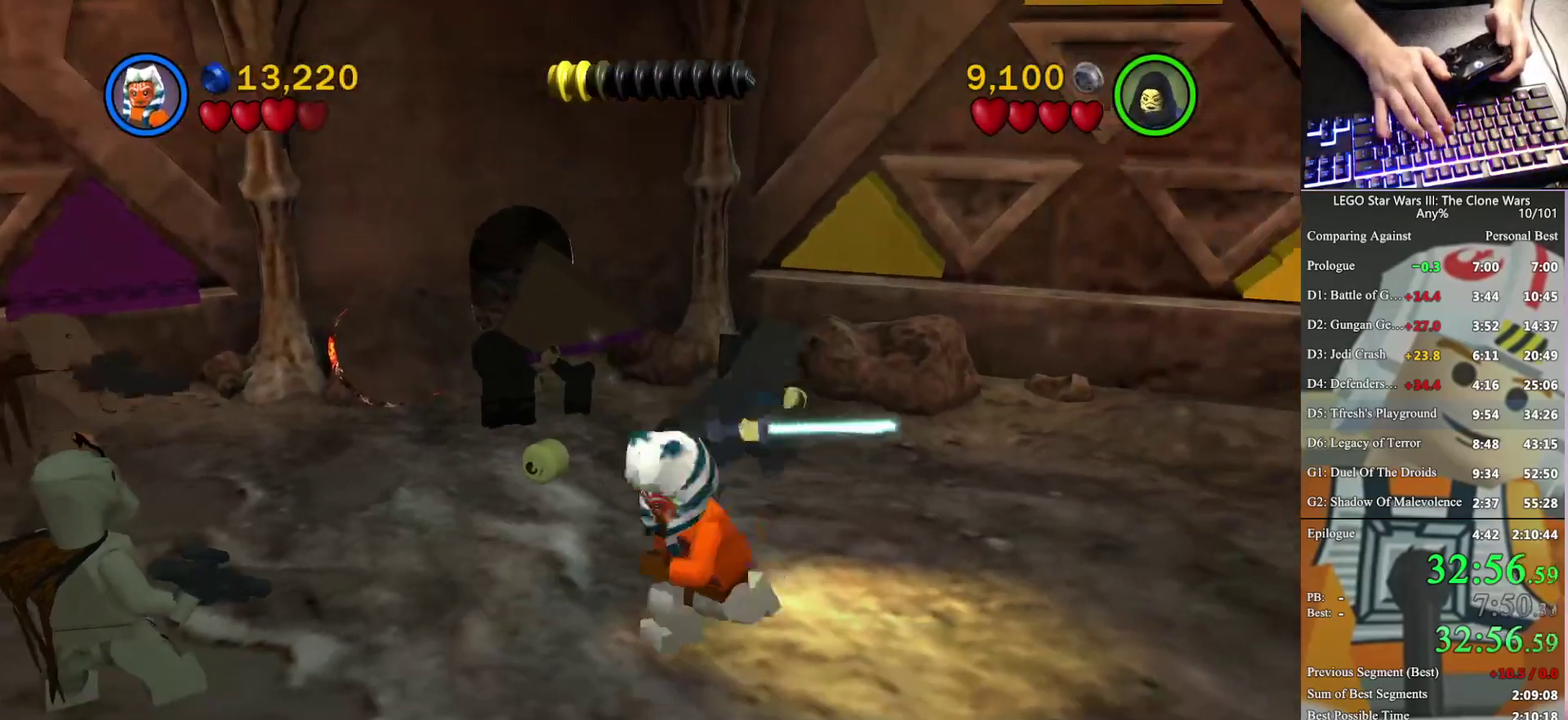
{"buttons": [], "left_stick": "up-left", "right_stick": "center", "events": [[433, "left_stick", "up-left"]]}
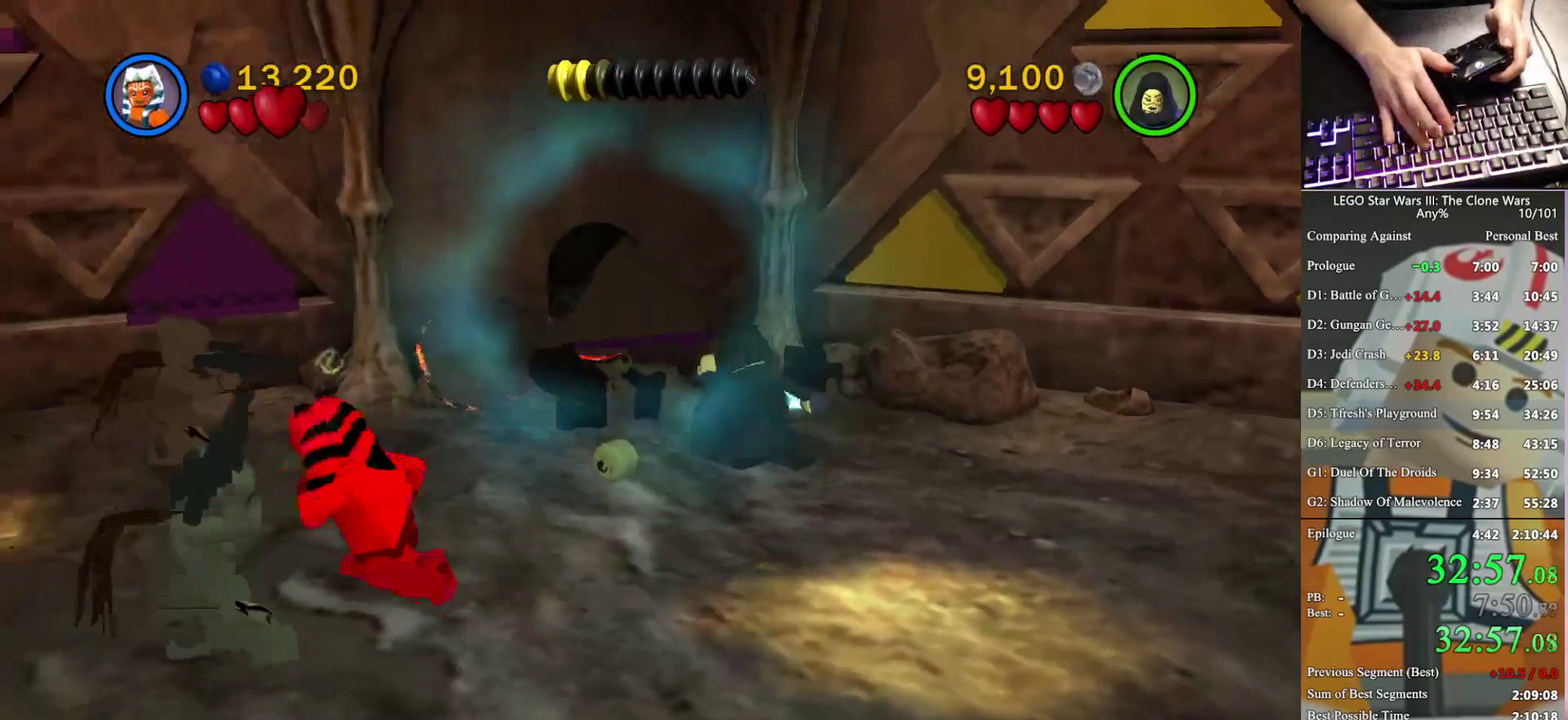
{"buttons": [], "left_stick": "up-left", "right_stick": "center", "events": []}
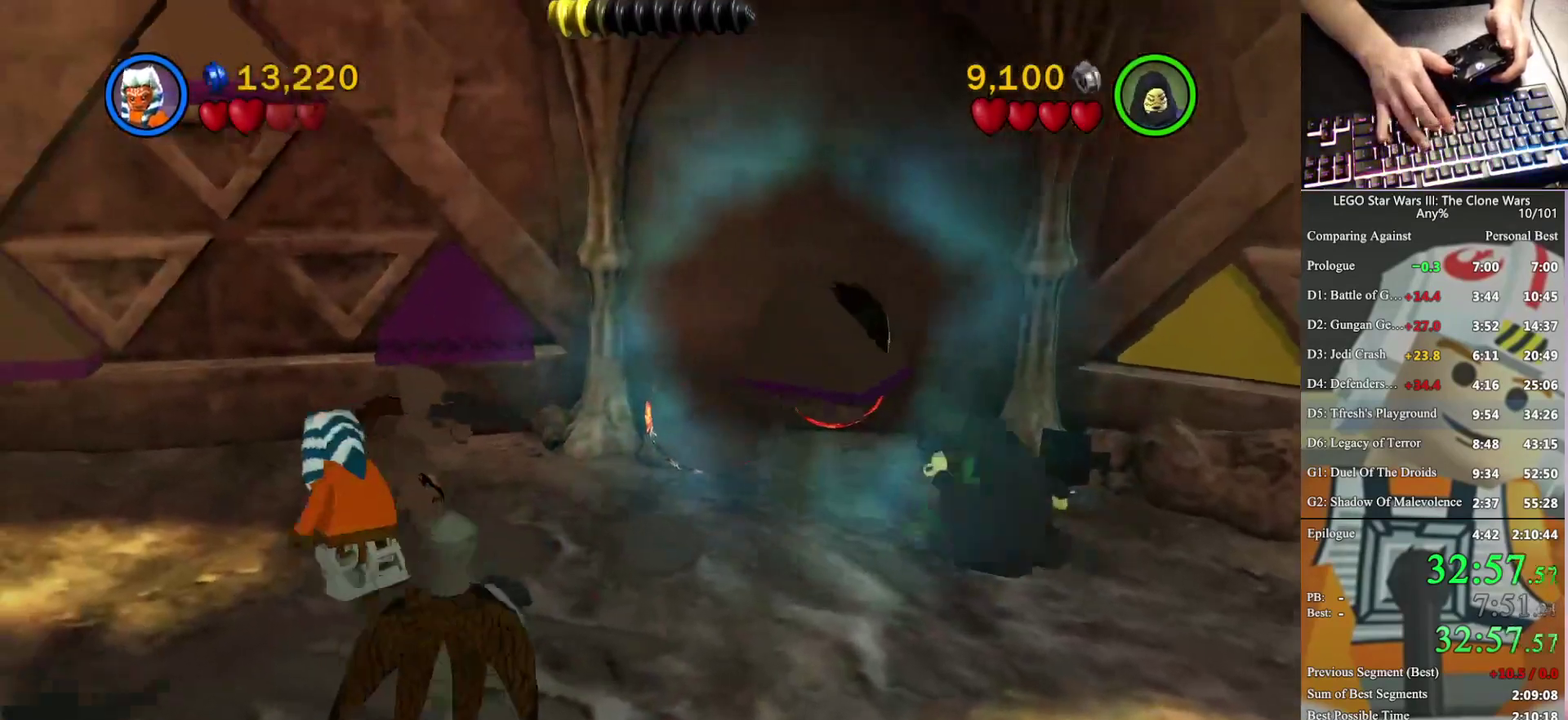
{"buttons": [], "left_stick": "center", "right_stick": "center", "events": [[167, "left_stick", "up"], [233, "X", "down"], [233, "left_stick", "up-right"], [300, "X", "up"], [333, "left_stick", "center"]]}
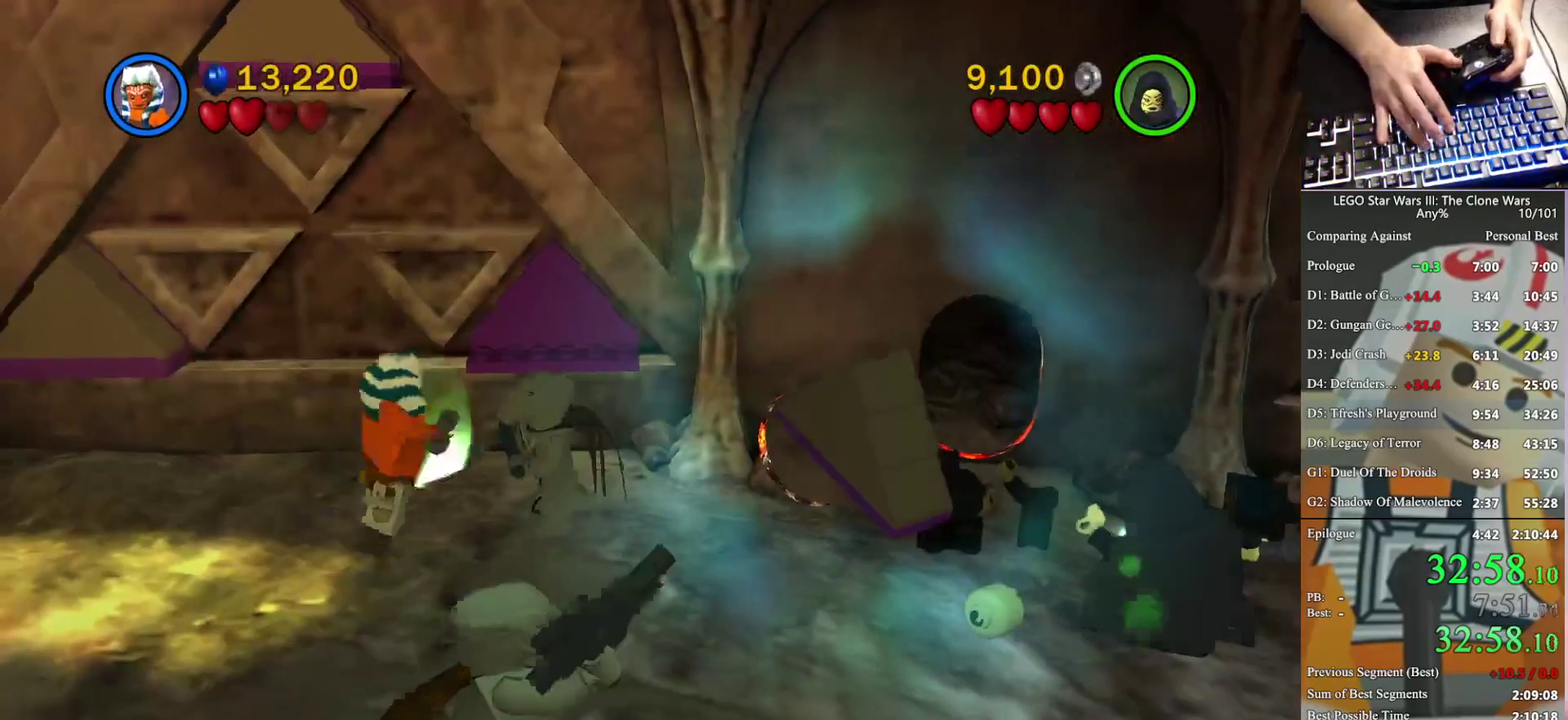
{"buttons": [], "left_stick": "up-left", "right_stick": "center", "events": [[67, "X", "down"], [200, "X", "up"], [333, "X", "down"], [400, "left_stick", "up-left"], [467, "X", "up"]]}
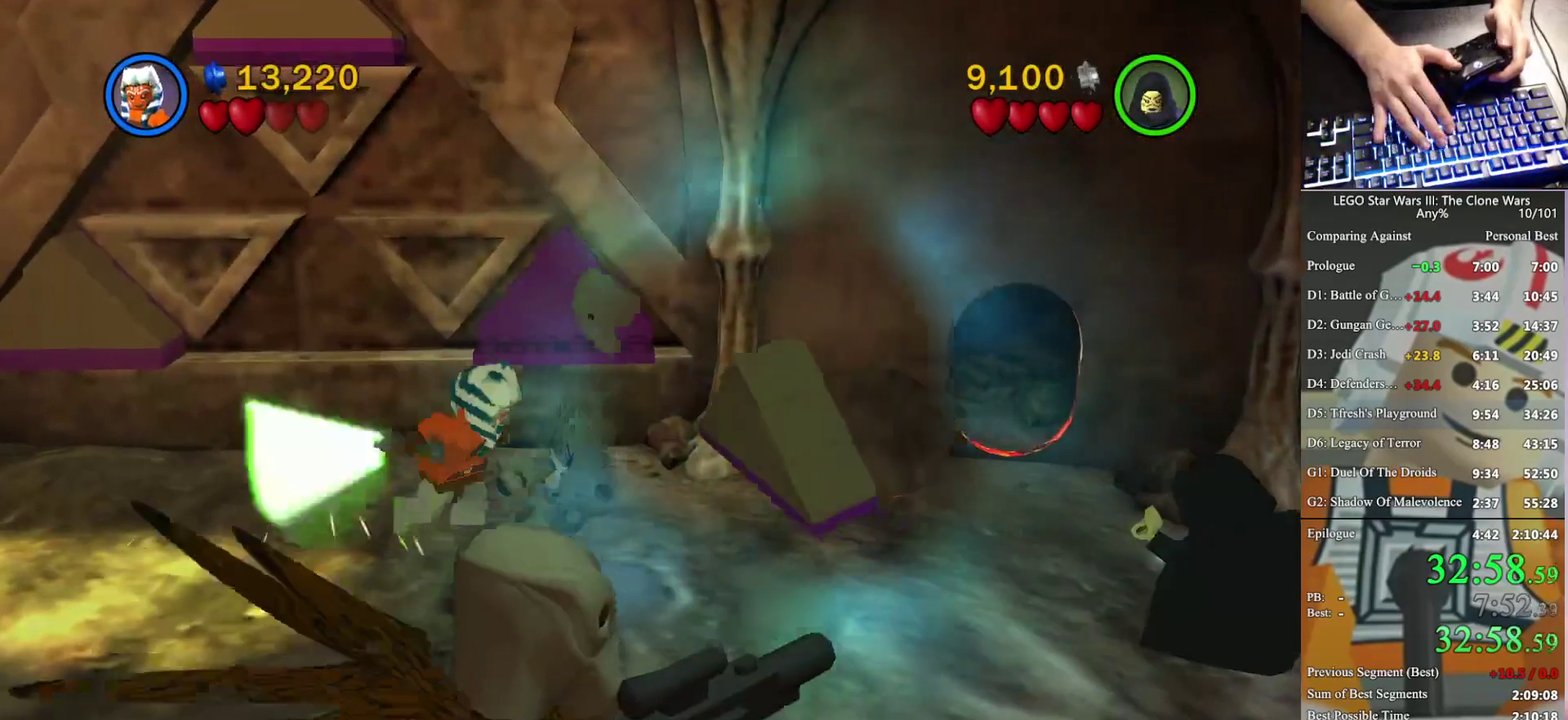
{"buttons": [], "left_stick": "up-left", "right_stick": "center", "events": []}